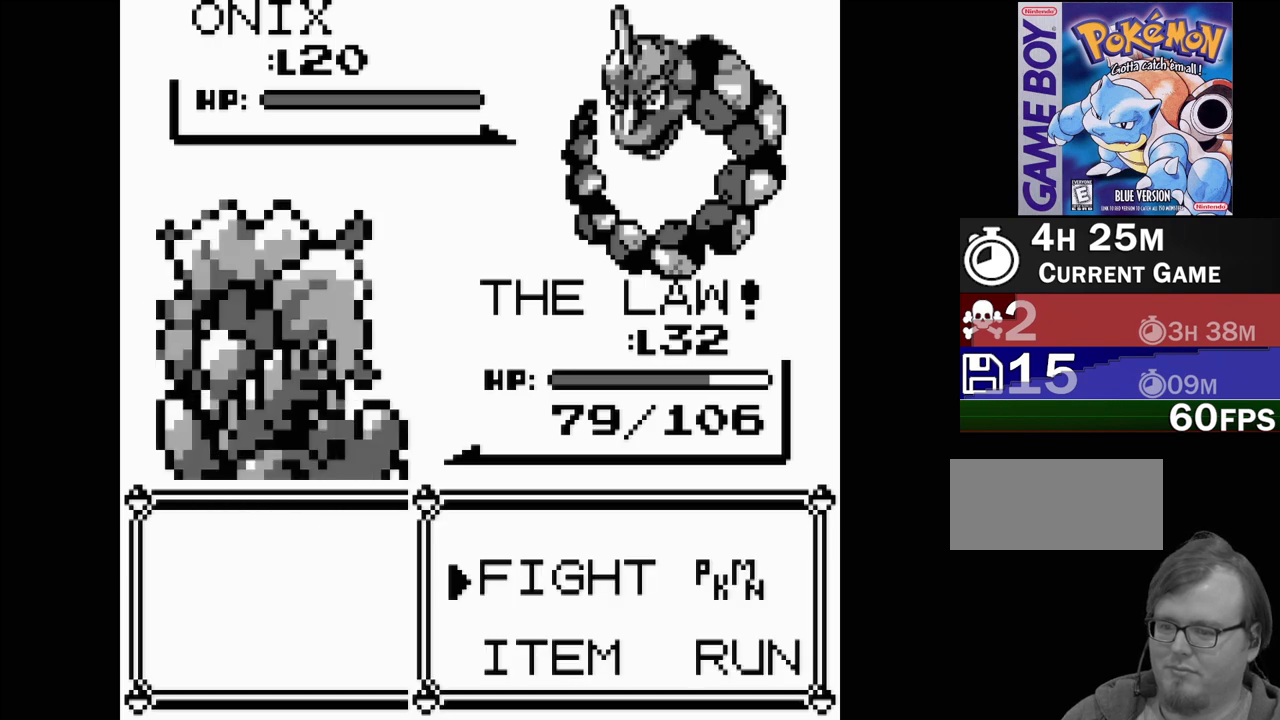
Gameplay with a controller (Nintendo layout); each line is a JSON object with the inputs held at the frame after it. "events" lists button and stick changes between this image and that frame as [ms after this image, input, new state], when the widget could be followed in between. Not read: L3 R3.
{"buttons": [], "events": [[217, "A", "down"], [383, "A", "up"]]}
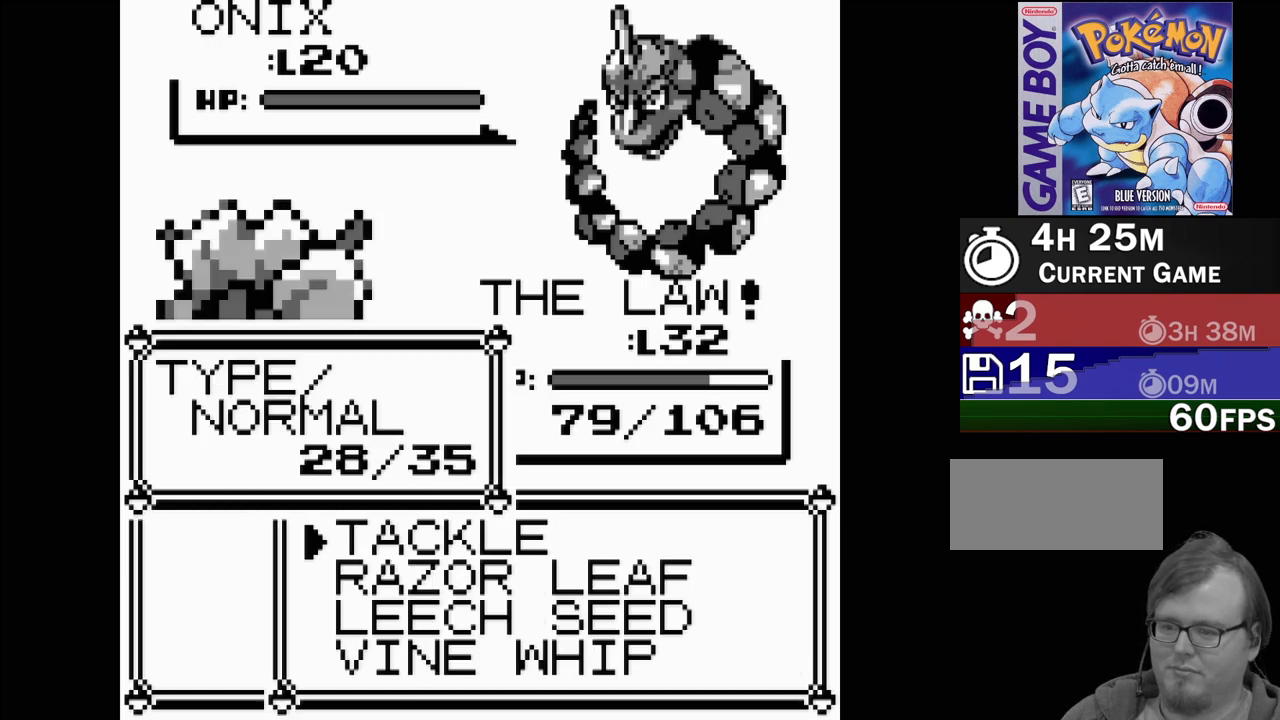
{"buttons": [], "events": [[233, "DPAD_DOWN", "down"], [317, "DPAD_DOWN", "up"], [417, "DPAD_DOWN", "down"], [467, "DPAD_DOWN", "up"]]}
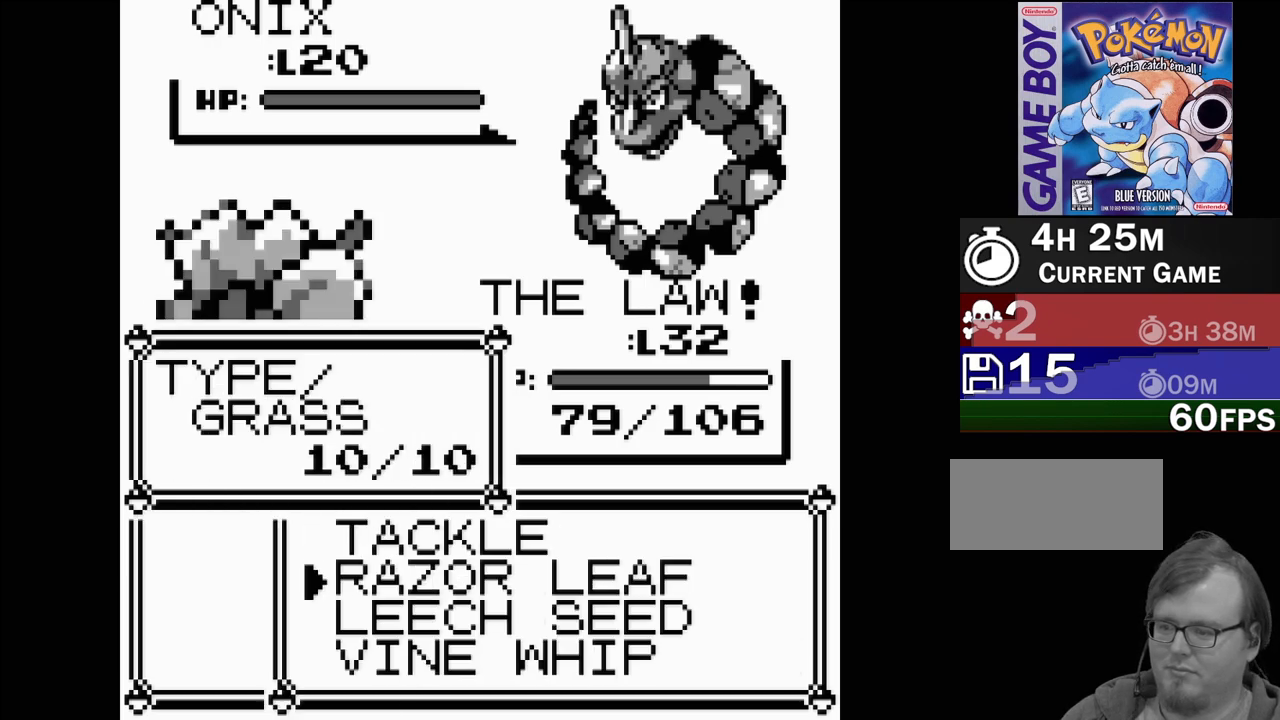
{"buttons": [], "events": [[50, "DPAD_DOWN", "down"], [167, "DPAD_DOWN", "up"], [250, "A", "down"], [400, "A", "up"]]}
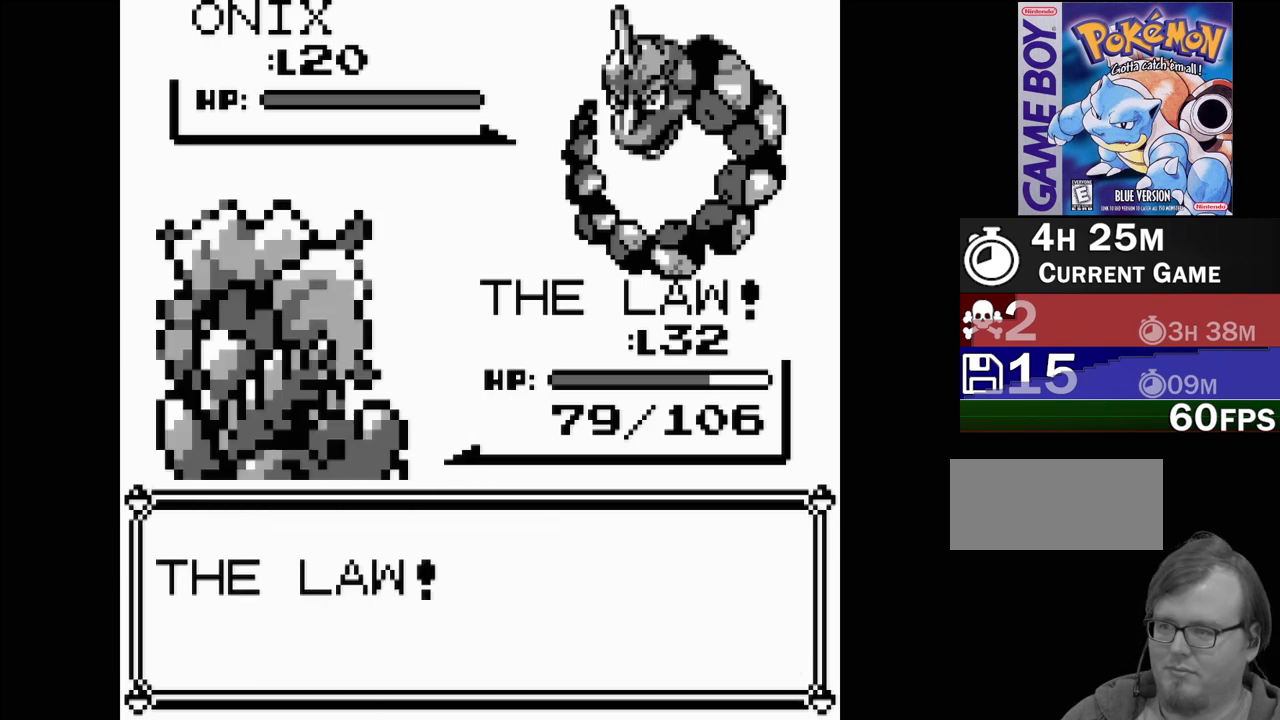
{"buttons": [], "events": []}
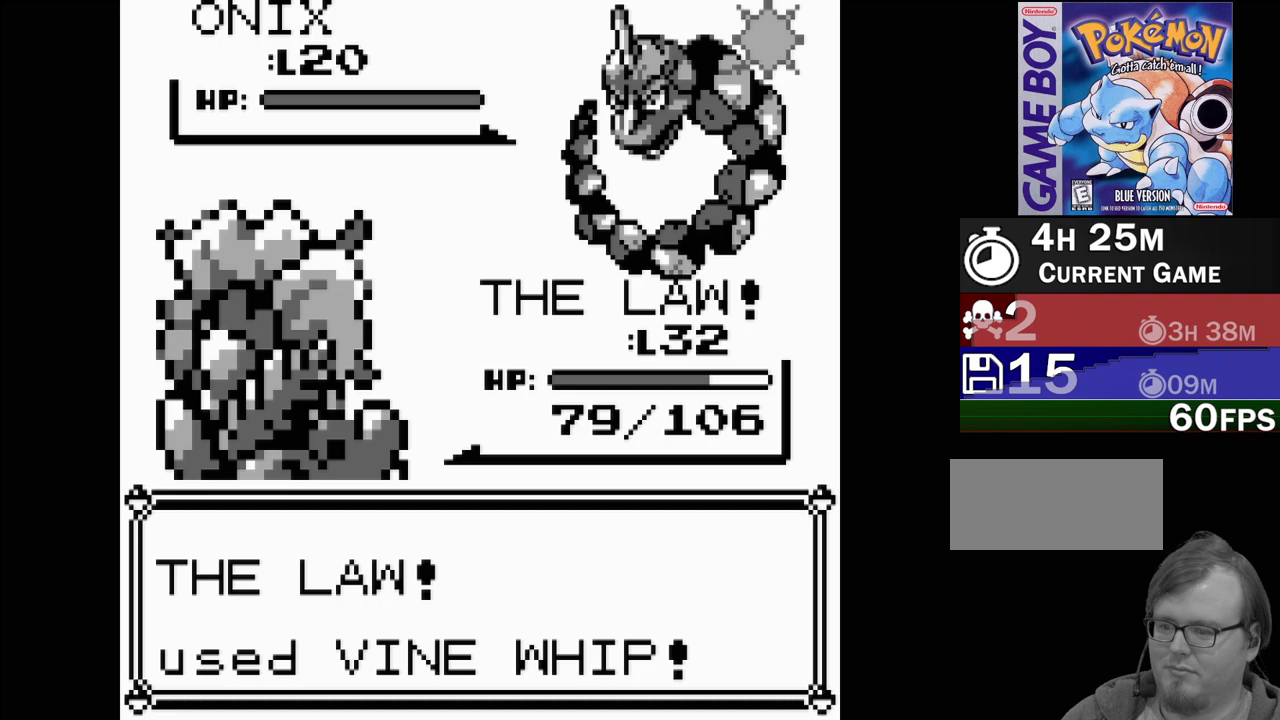
{"buttons": [], "events": [[33, "A", "down"], [167, "A", "up"]]}
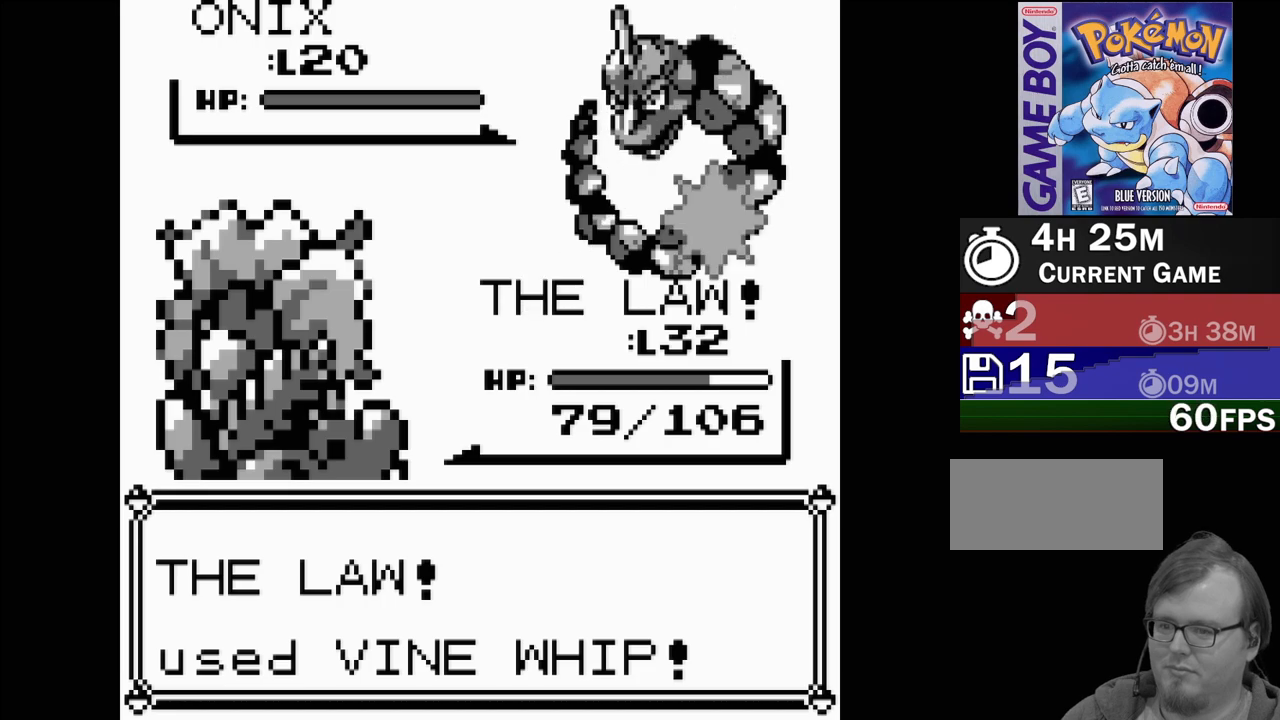
{"buttons": [], "events": []}
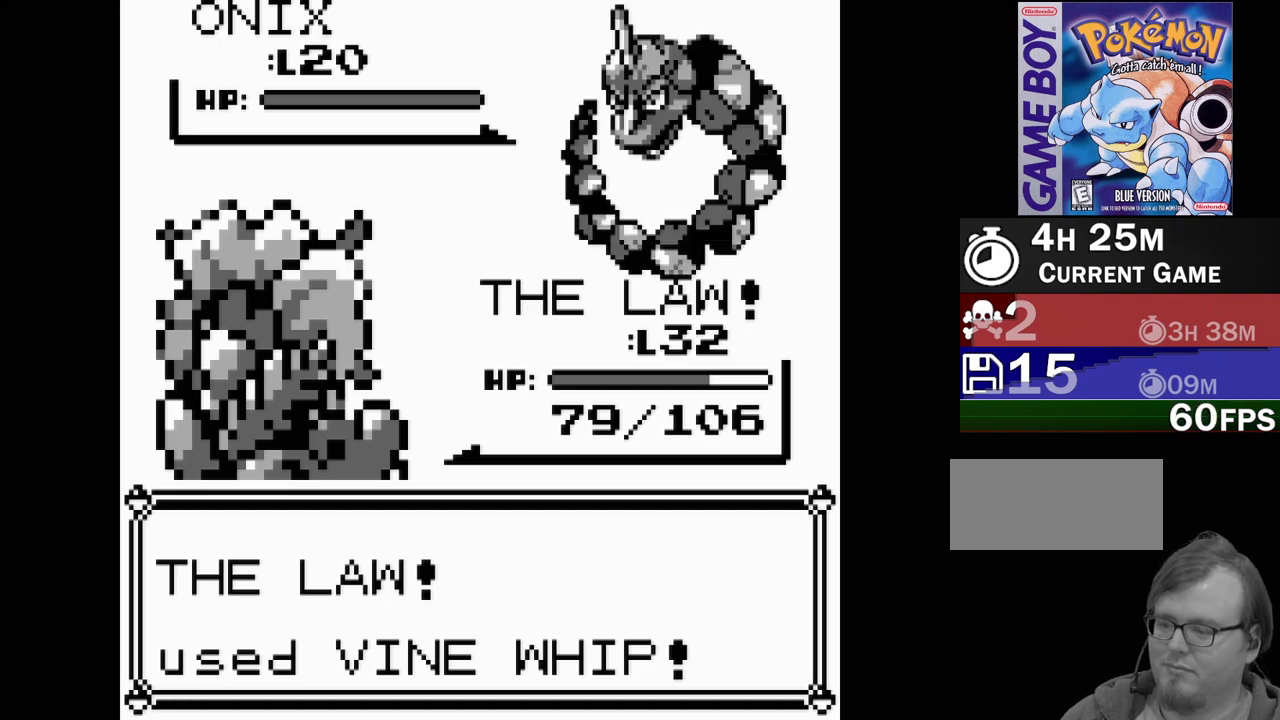
{"buttons": [], "events": []}
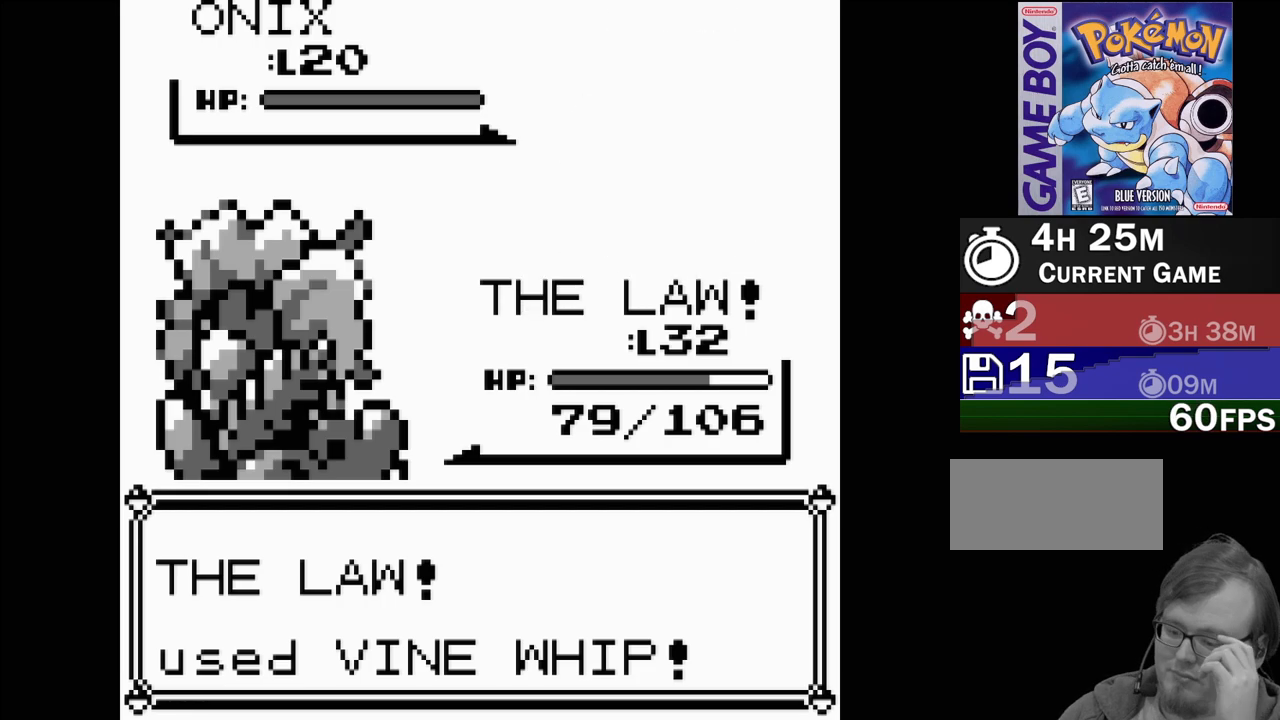
{"buttons": [], "events": []}
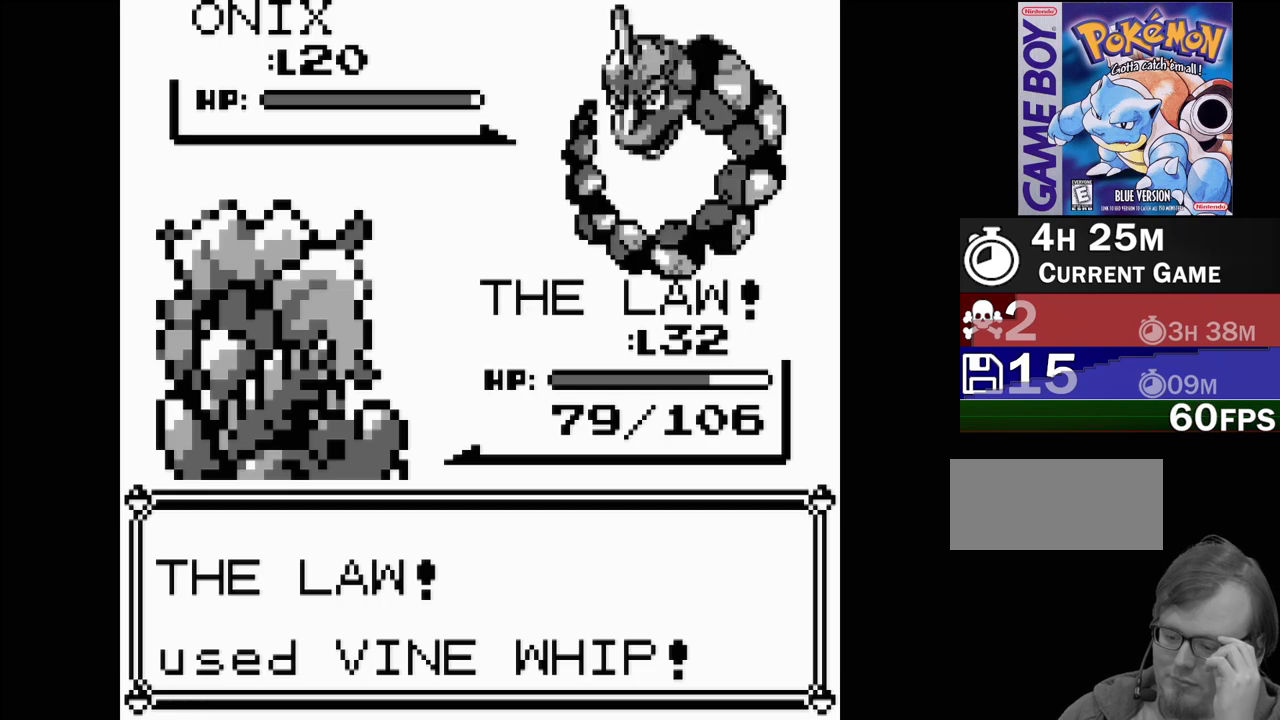
{"buttons": [], "events": []}
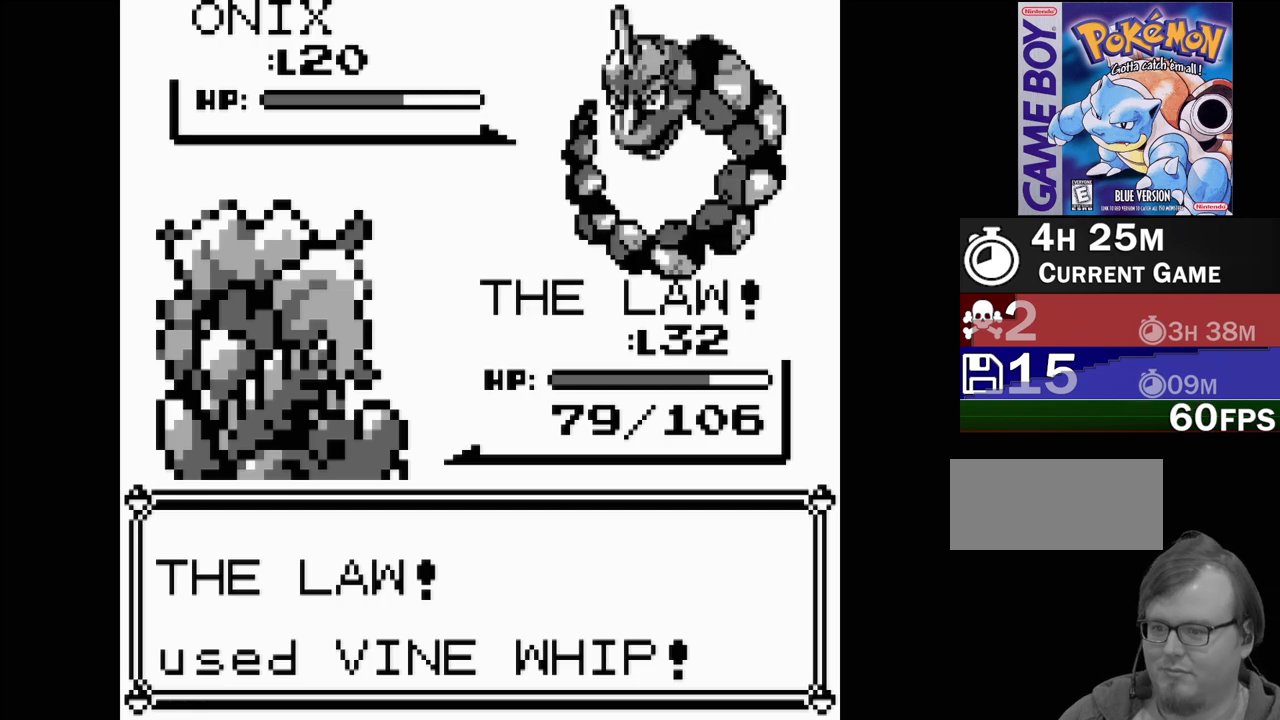
{"buttons": [], "events": []}
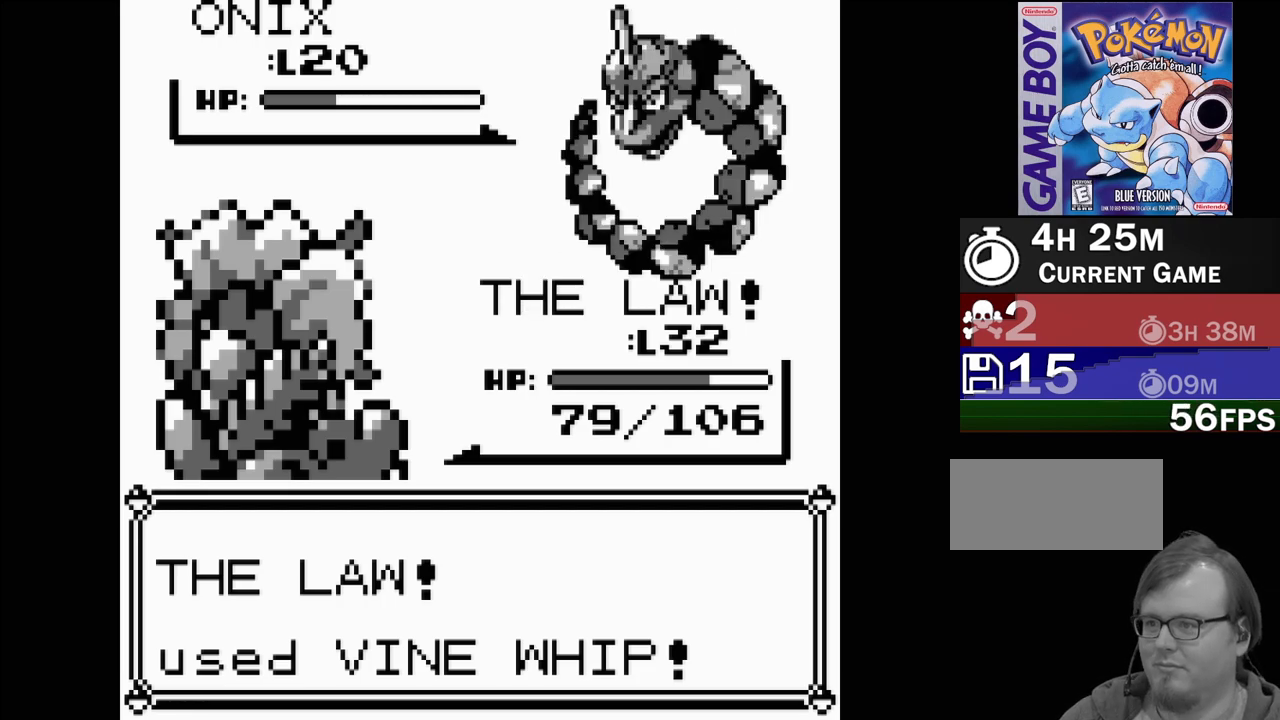
{"buttons": [], "events": []}
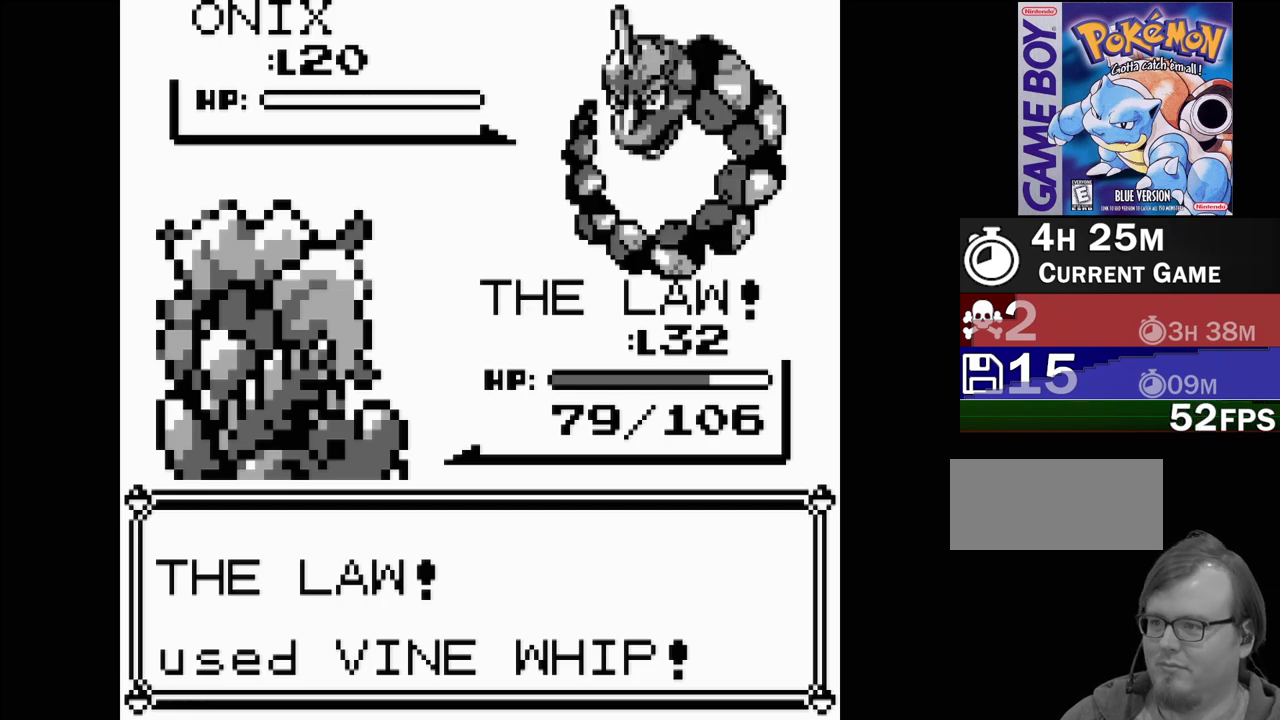
{"buttons": [], "events": []}
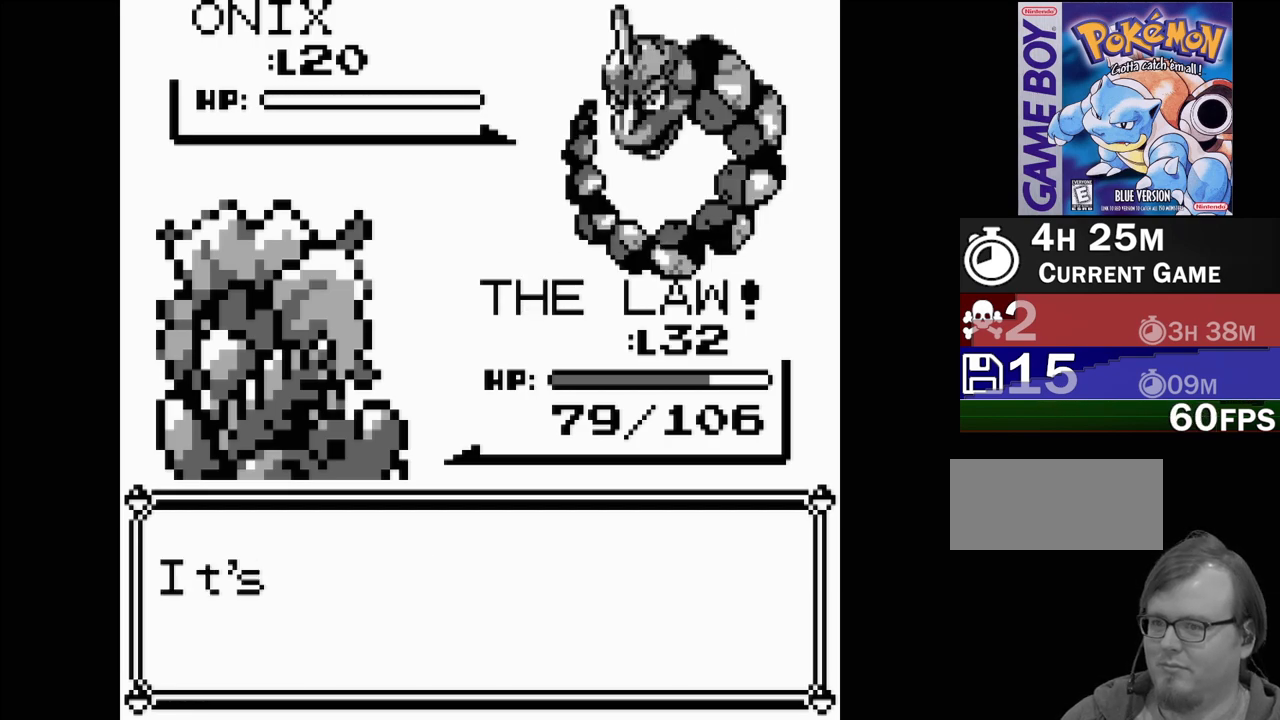
{"buttons": ["A"], "events": [[383, "A", "down"]]}
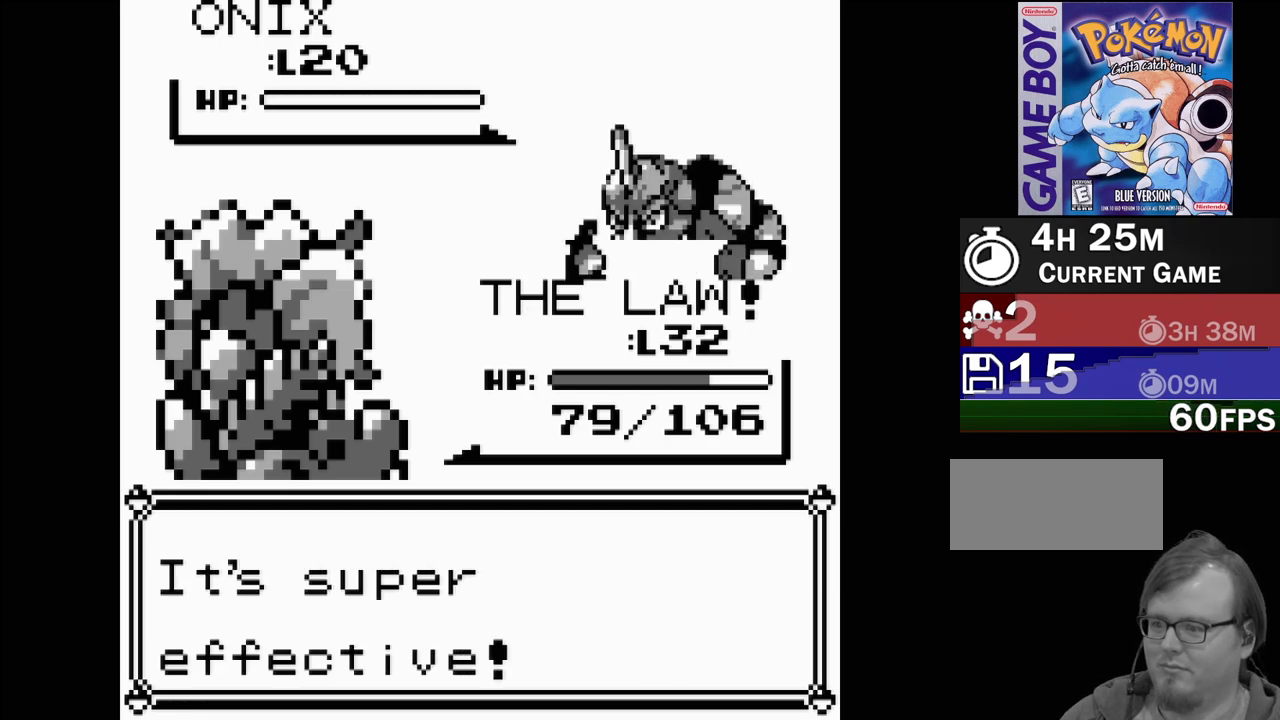
{"buttons": [], "events": [[33, "A", "up"]]}
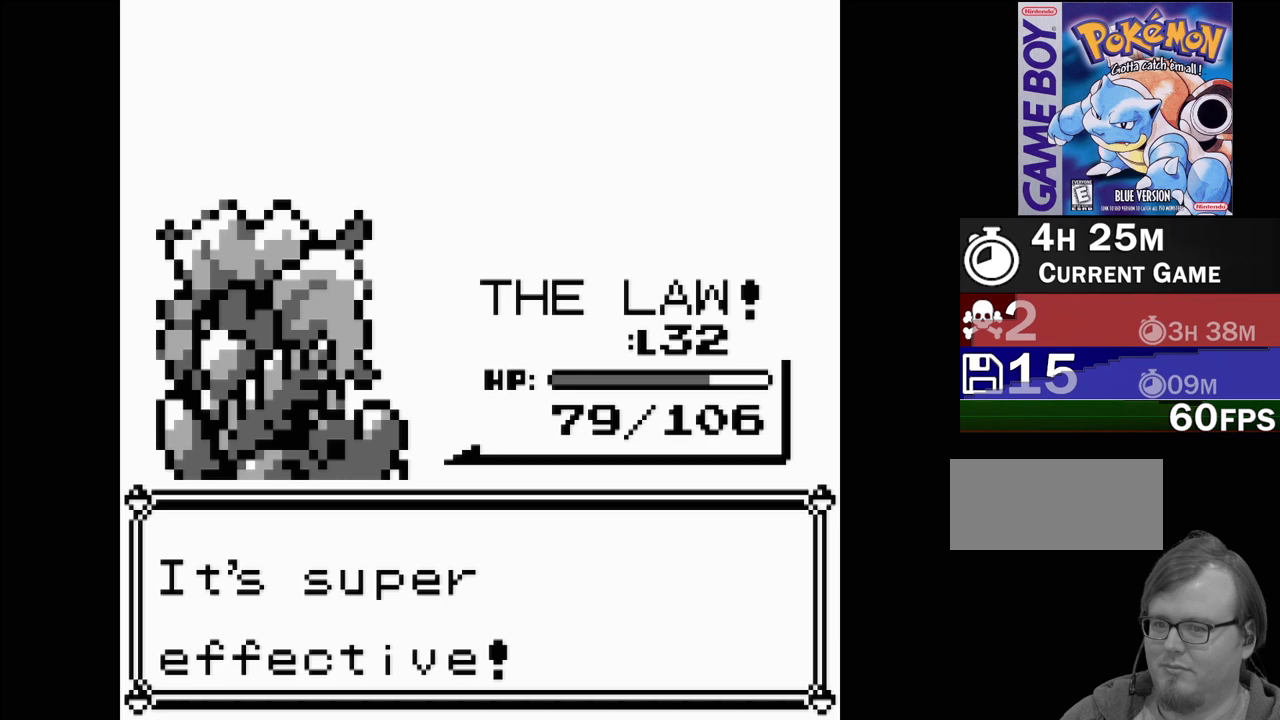
{"buttons": [], "events": []}
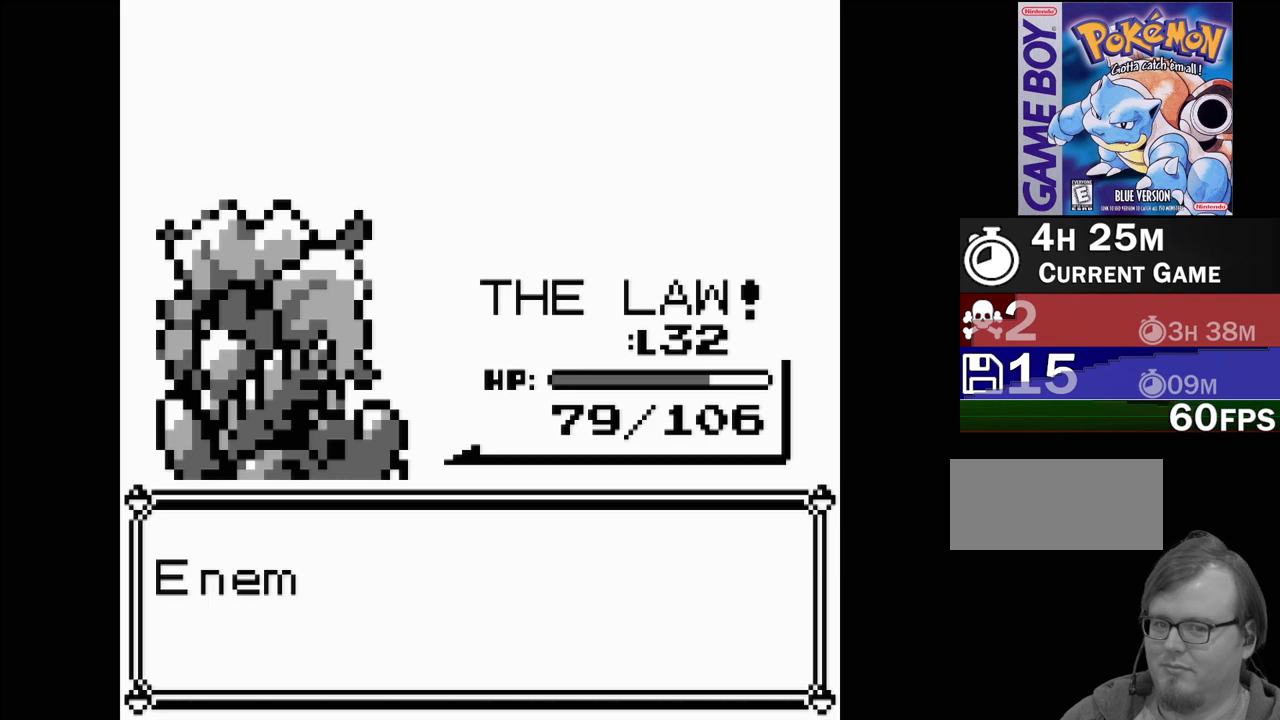
{"buttons": ["A"], "events": [[417, "A", "down"]]}
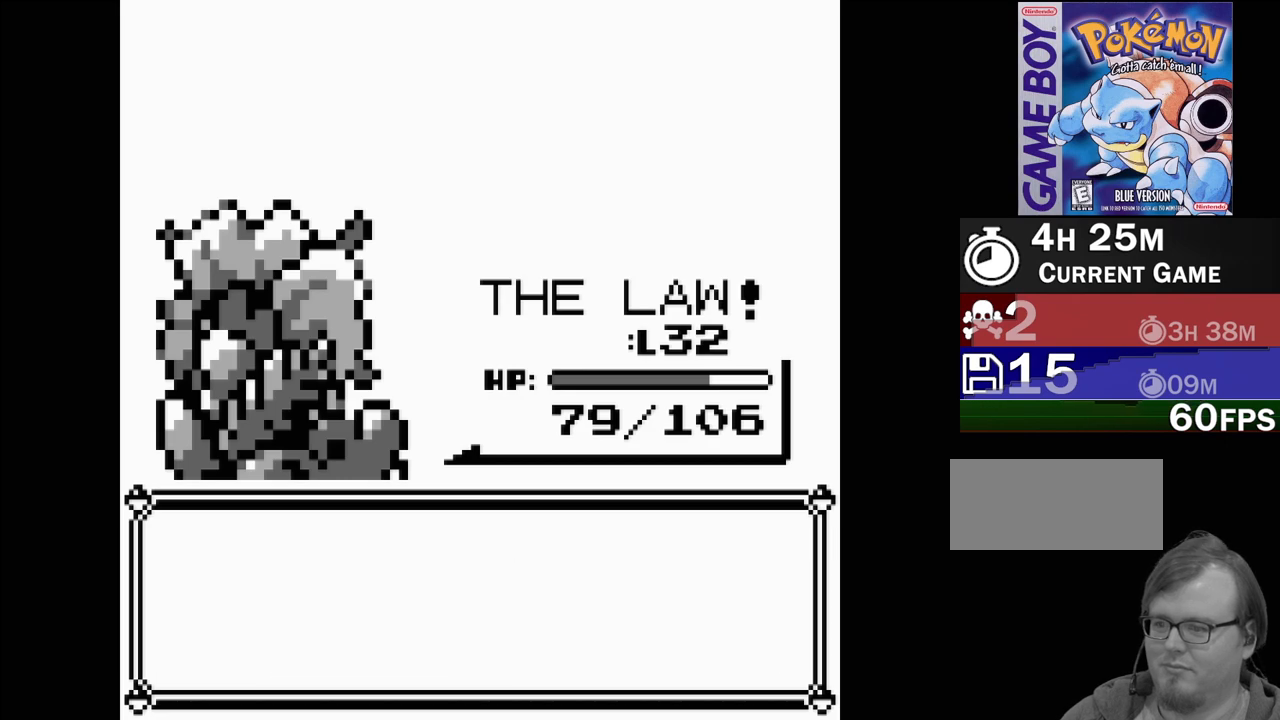
{"buttons": [], "events": [[33, "A", "up"]]}
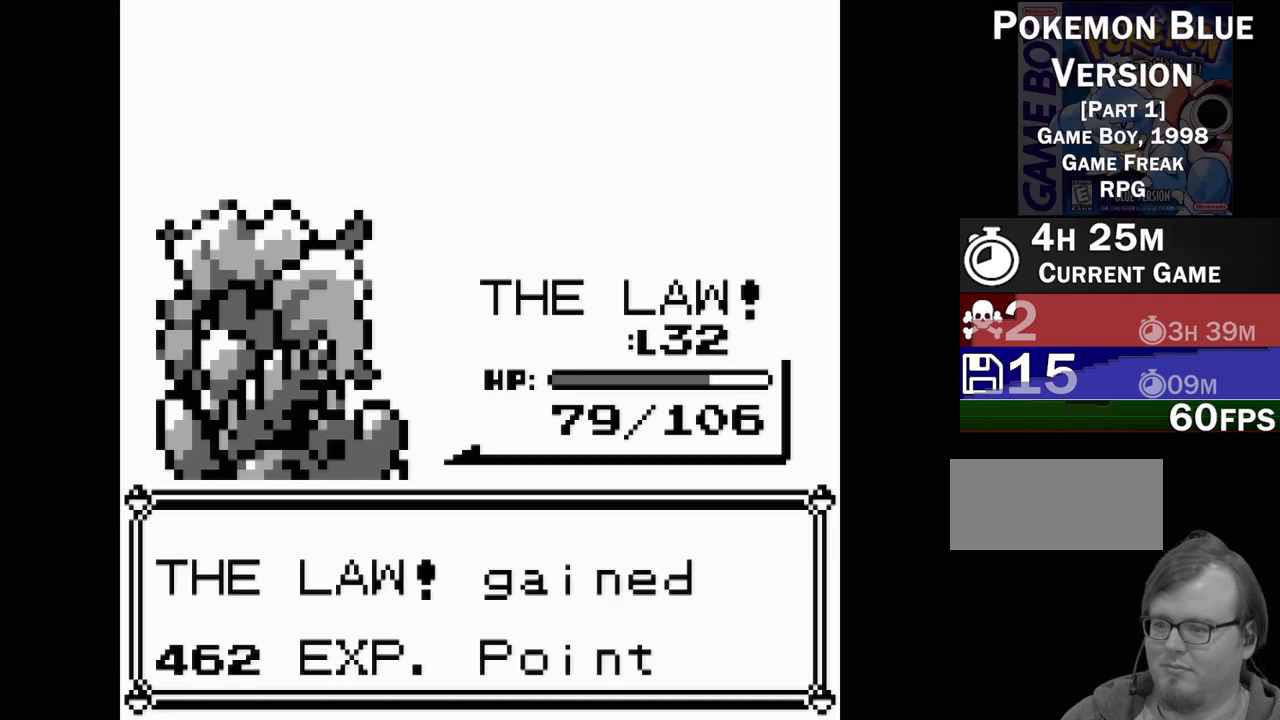
{"buttons": [], "events": [[300, "A", "down"], [433, "A", "up"]]}
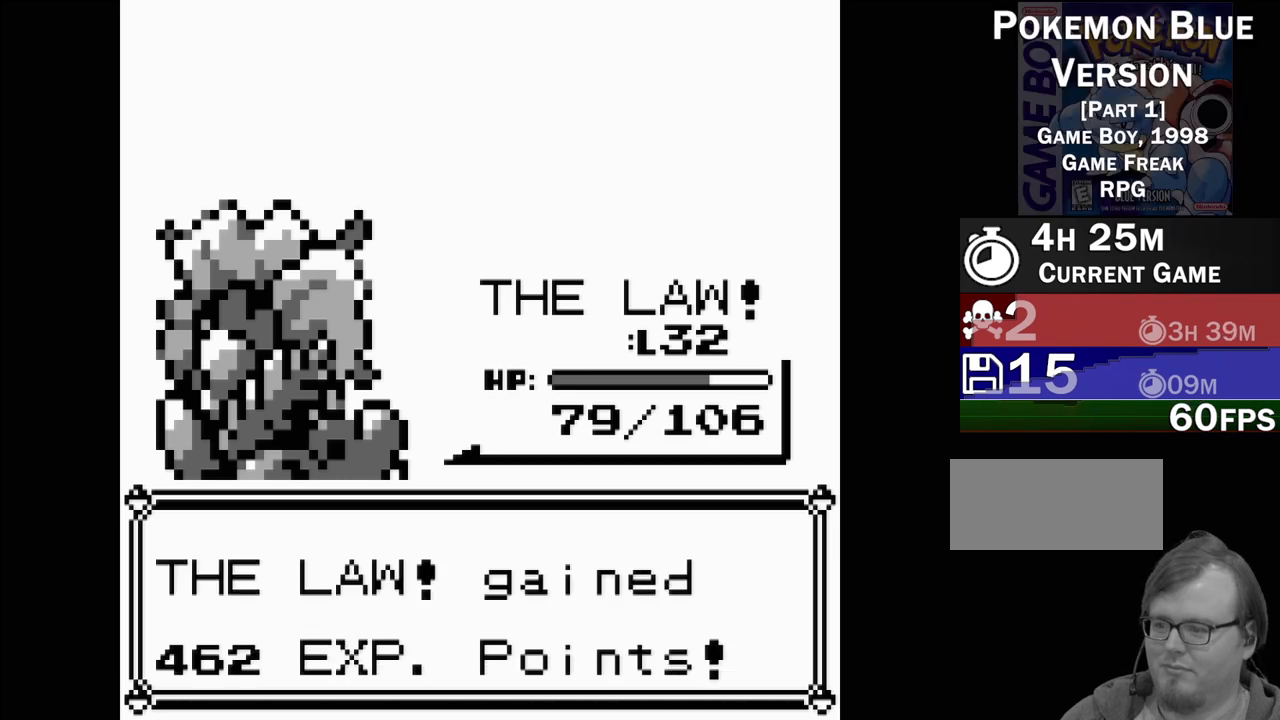
{"buttons": [], "events": []}